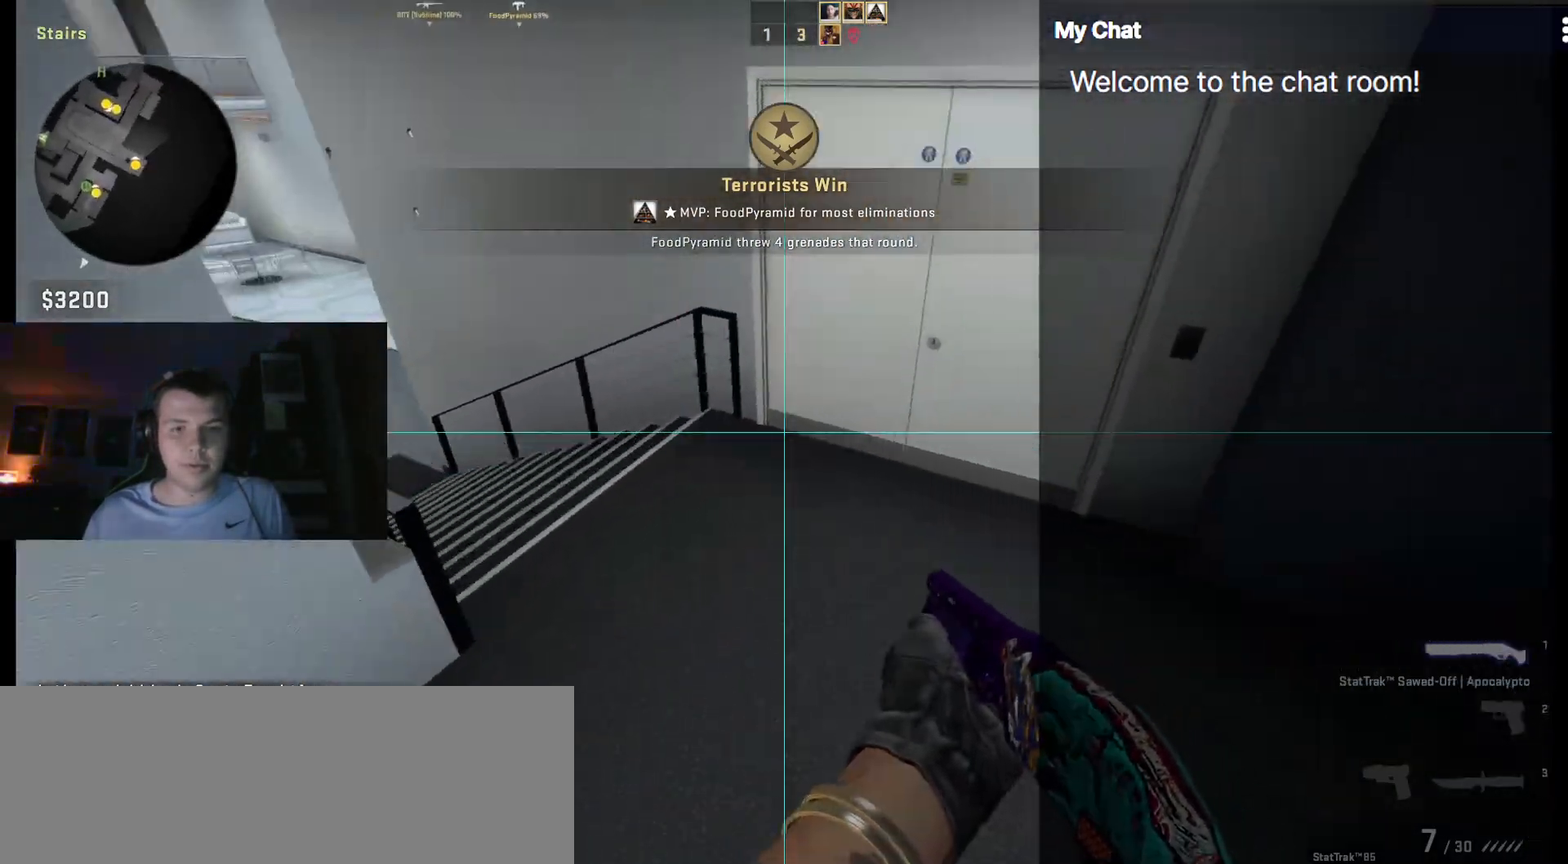
Gameplay with keyboard; each line is a JSON object with the keys held at the frame after it. "events" lists presses ("down") and releases ("up") of "/", "0", "1", "2", "3", "4", "5", "6", "7", "8", "9", "a", "alt_l", "alt_r", "b", "backslash", "backspace", "c", "caps_lock", "ctrl_l", "ctrl_r", "d", "down", "e", "equals", "escape", "f", "f1", "f10", "f11", "f12", "f2", "f3", "f4", "f5", "f6", "f7", "f8", "f9", "g", "h", "i", "j", "k", "l", "lbracket", "left", "m", "minus", "n", "o", "p", "q", "quote", "r", "rbracket", "return", "right", "s", "semicolon", "shift_l", "shift_r", "space", "super", "t", "tab", "tilde", "u", "up", "v", "w", "x", "y" and "z" between this image and that frame as [ms after this image, input, new state], when the widget could be followed in between. No other keys are recorded. Mouse input is not recorded.
{"keys": ["a"], "events": [[100, "a", "down"], [100, "d", "up"]]}
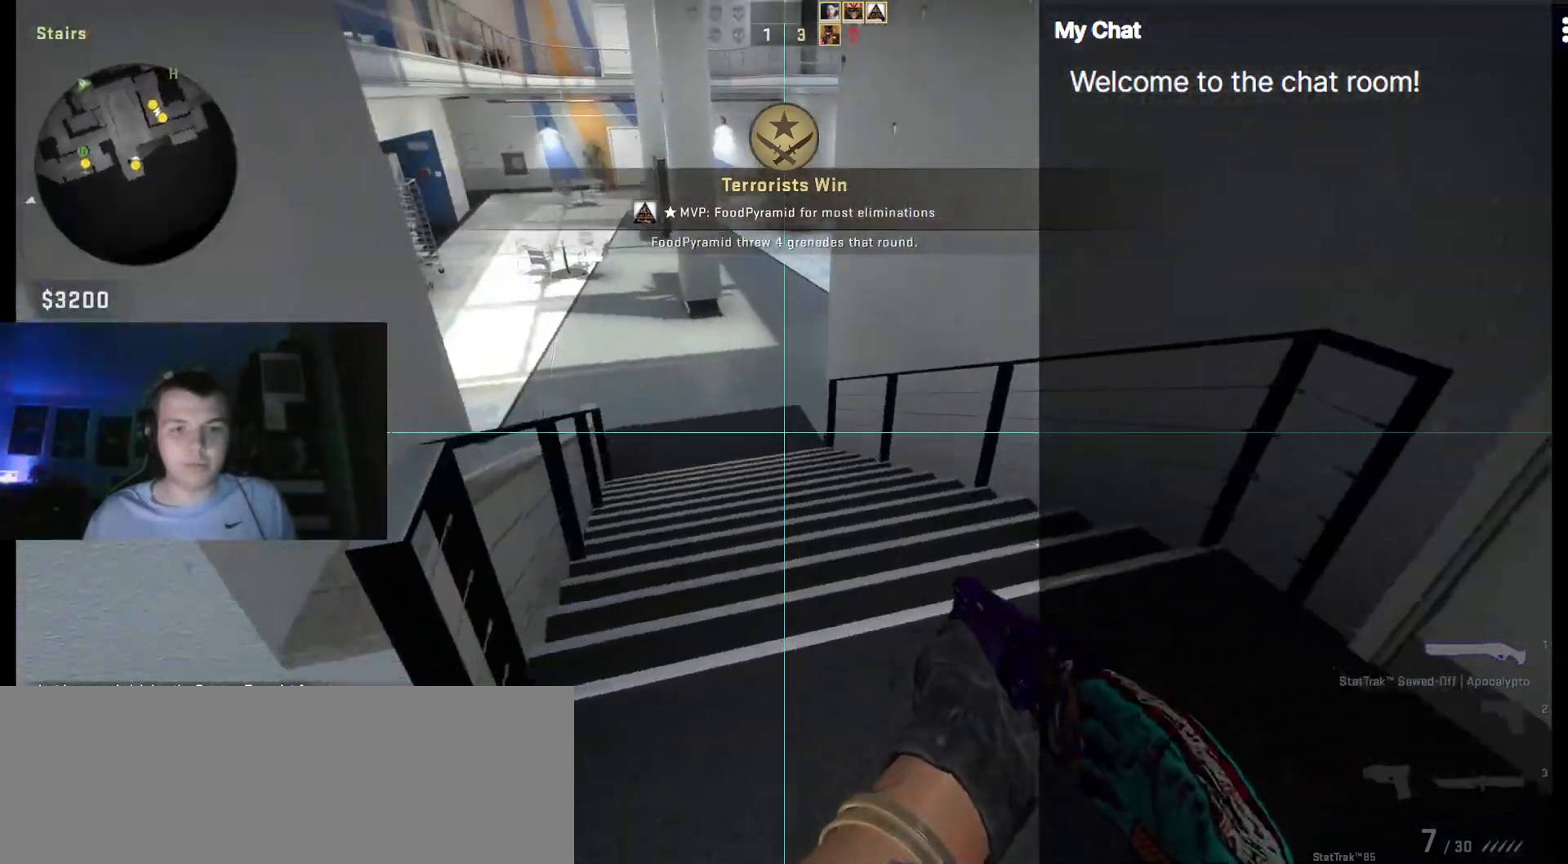
{"keys": [], "events": [[17, "space", "down"], [100, "space", "up"], [200, "a", "up"]]}
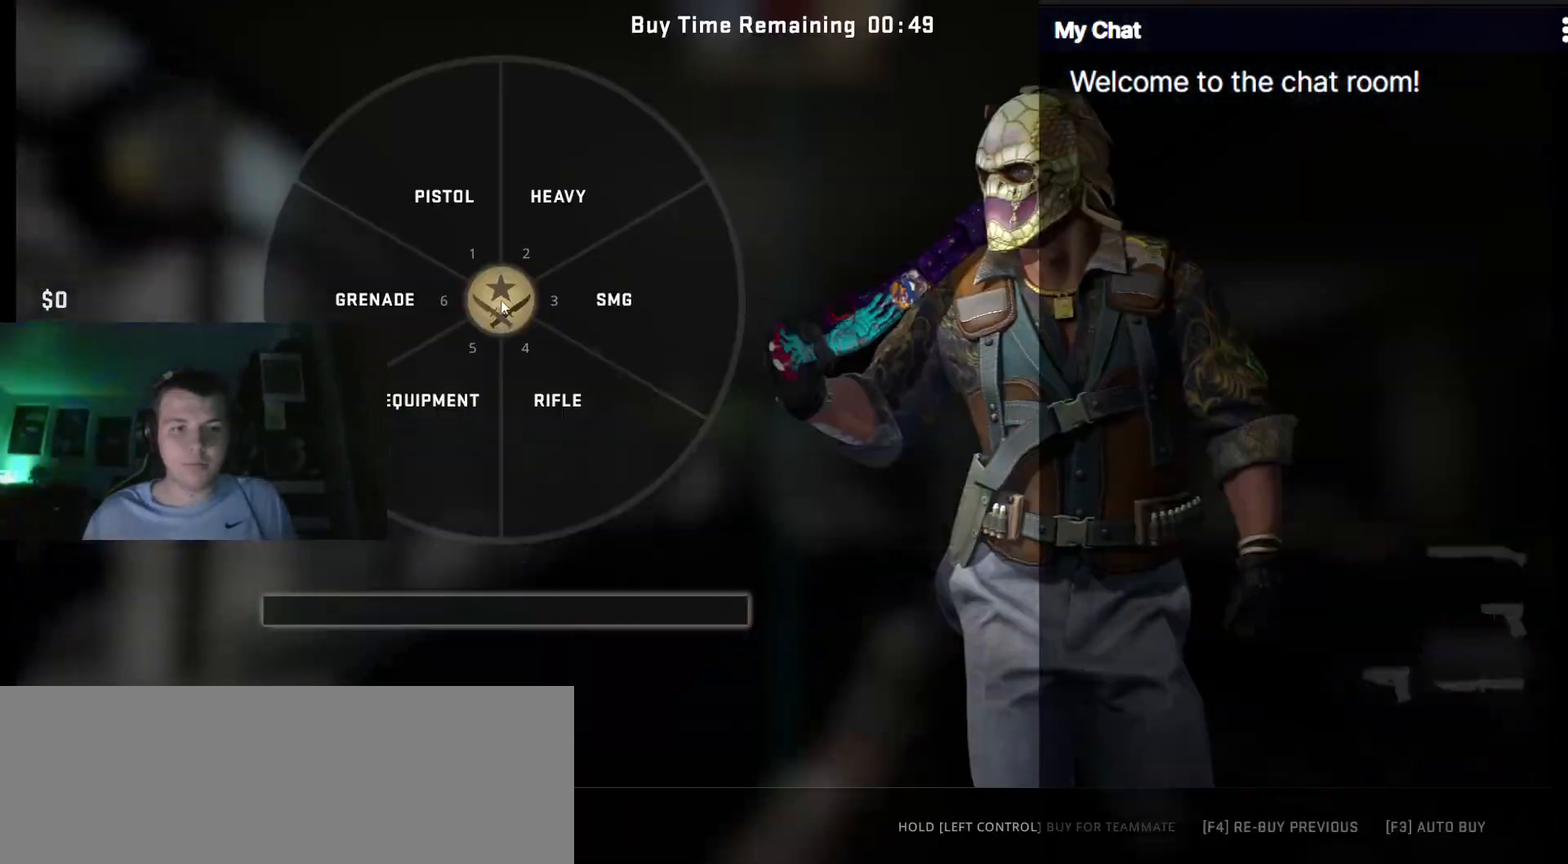
{"keys": [], "events": [[17, "t", "down"], [100, "t", "up"]]}
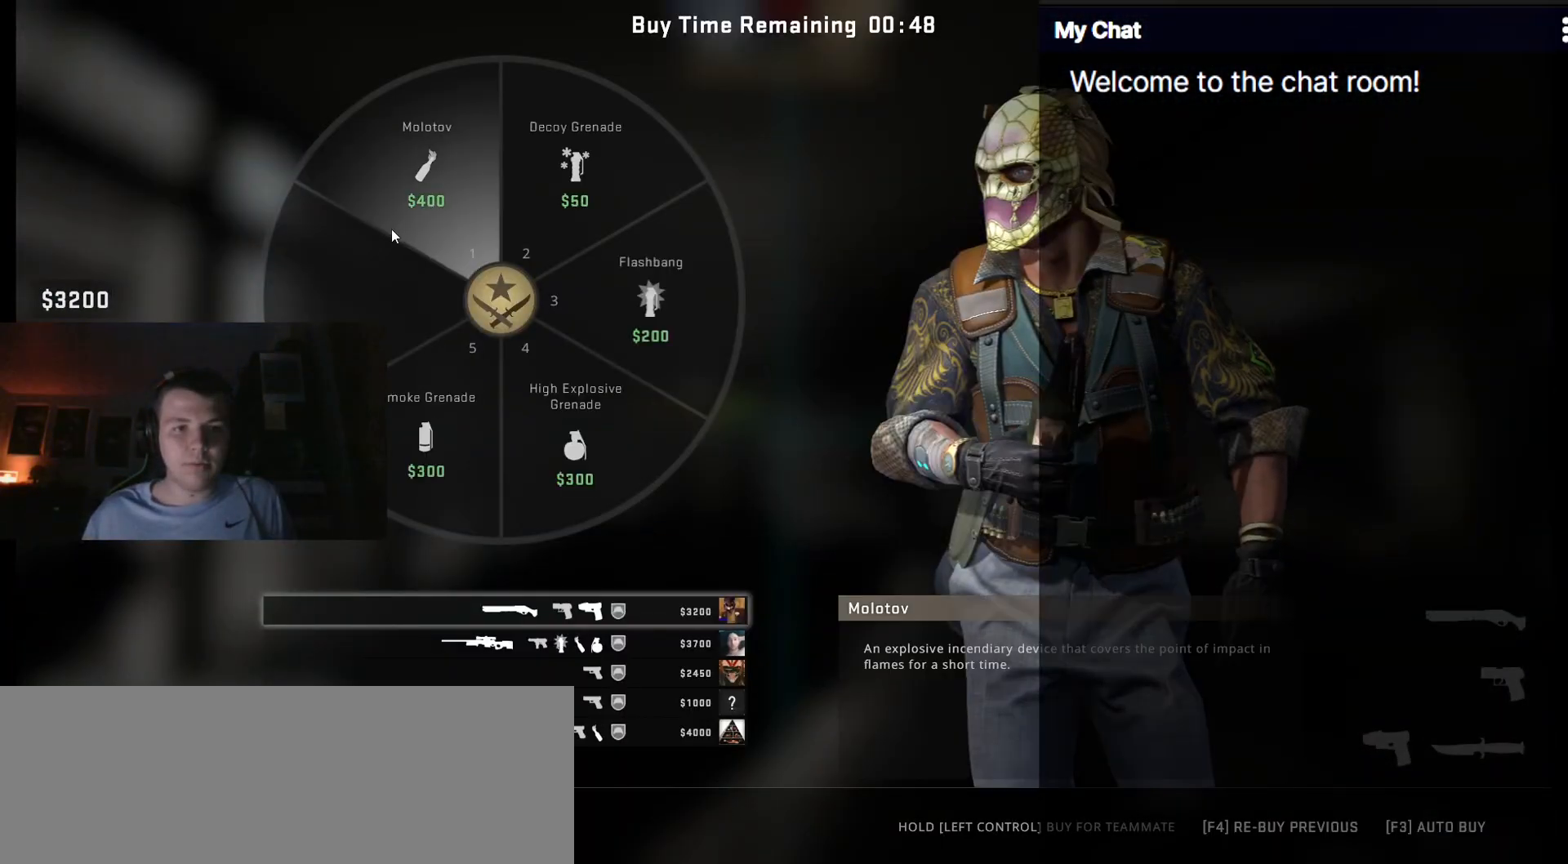
{"keys": [], "events": []}
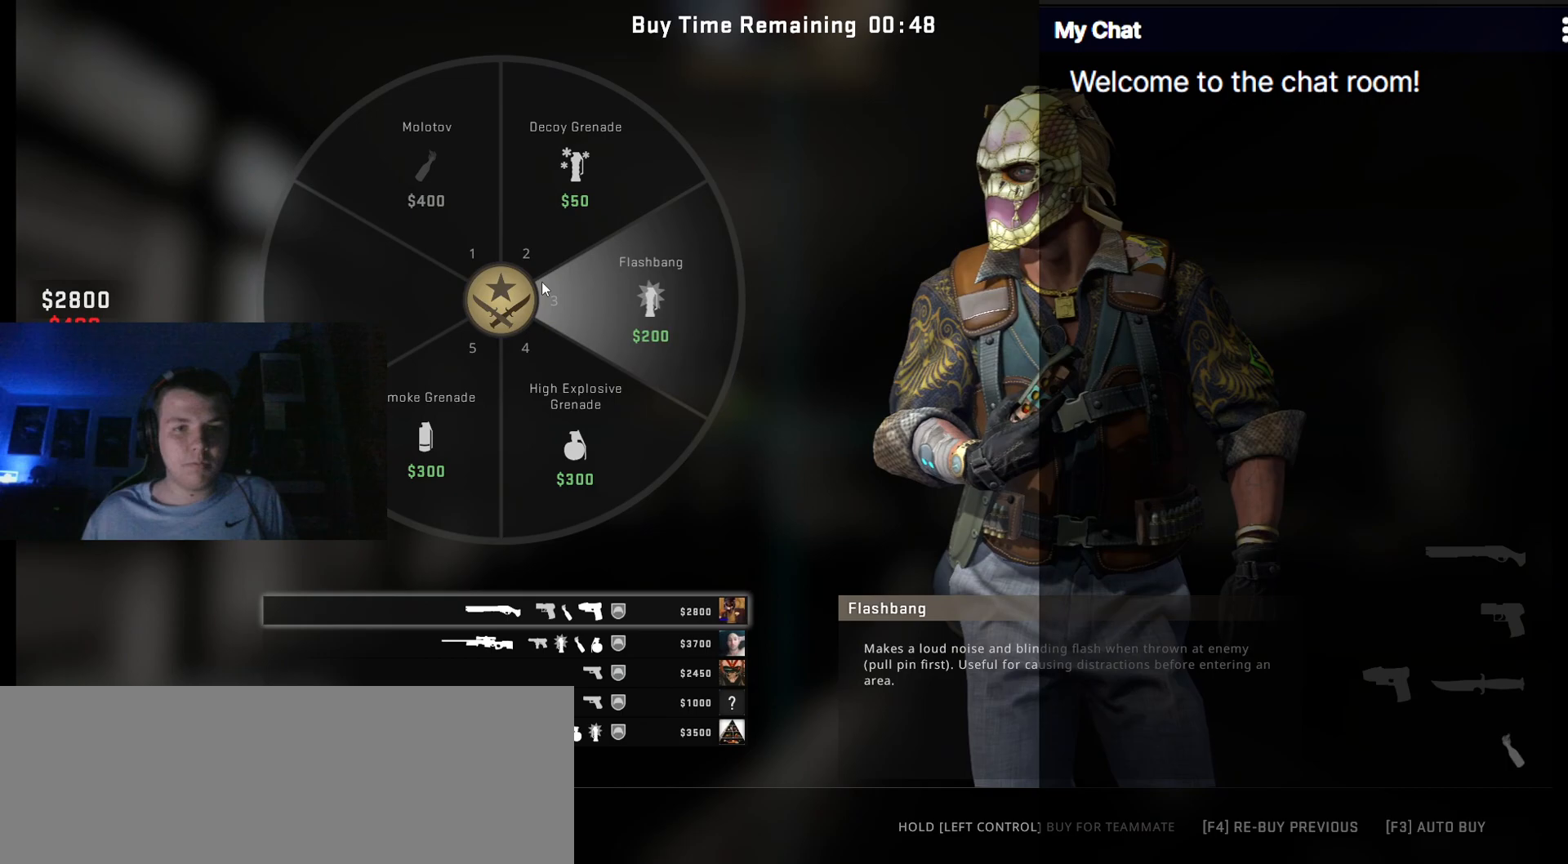
{"keys": ["escape"], "events": [[500, "escape", "down"]]}
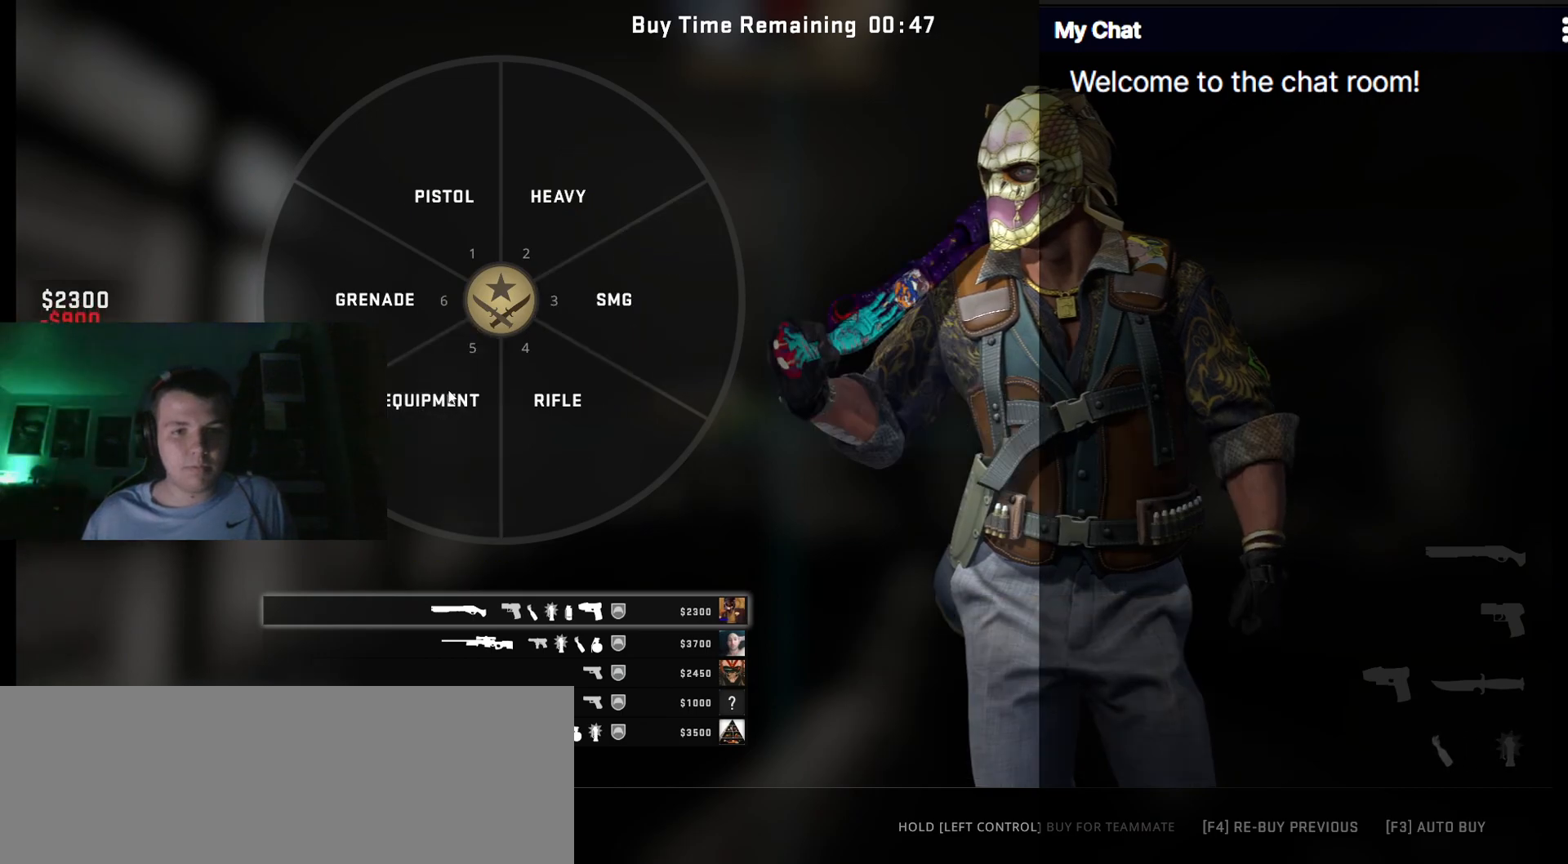
{"keys": [], "events": [[100, "escape", "up"], [233, "escape", "down"], [283, "escape", "up"]]}
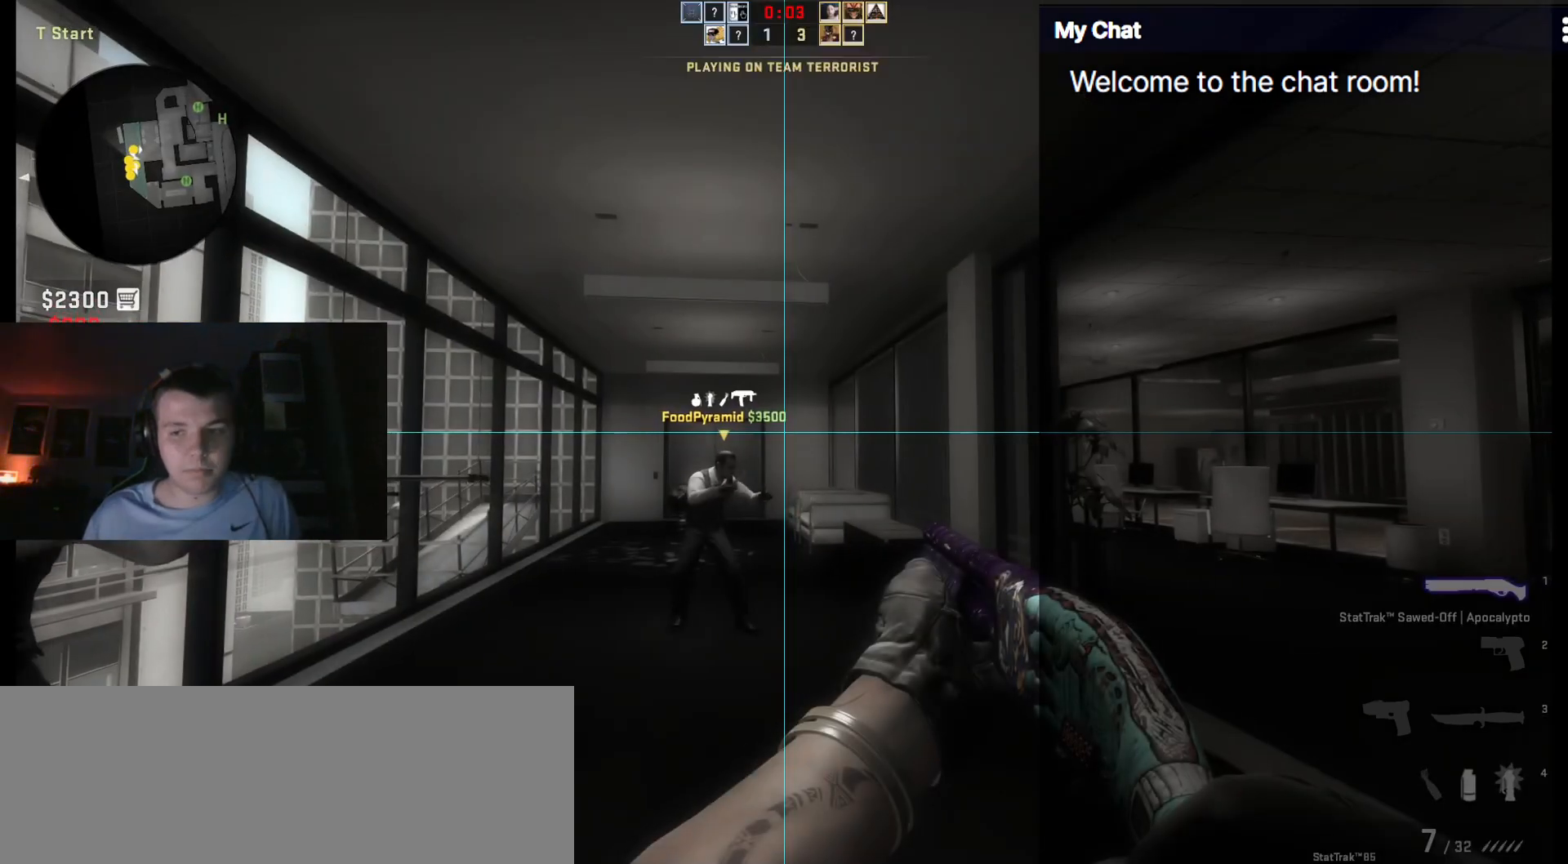
{"keys": ["w"], "events": [[433, "w", "down"]]}
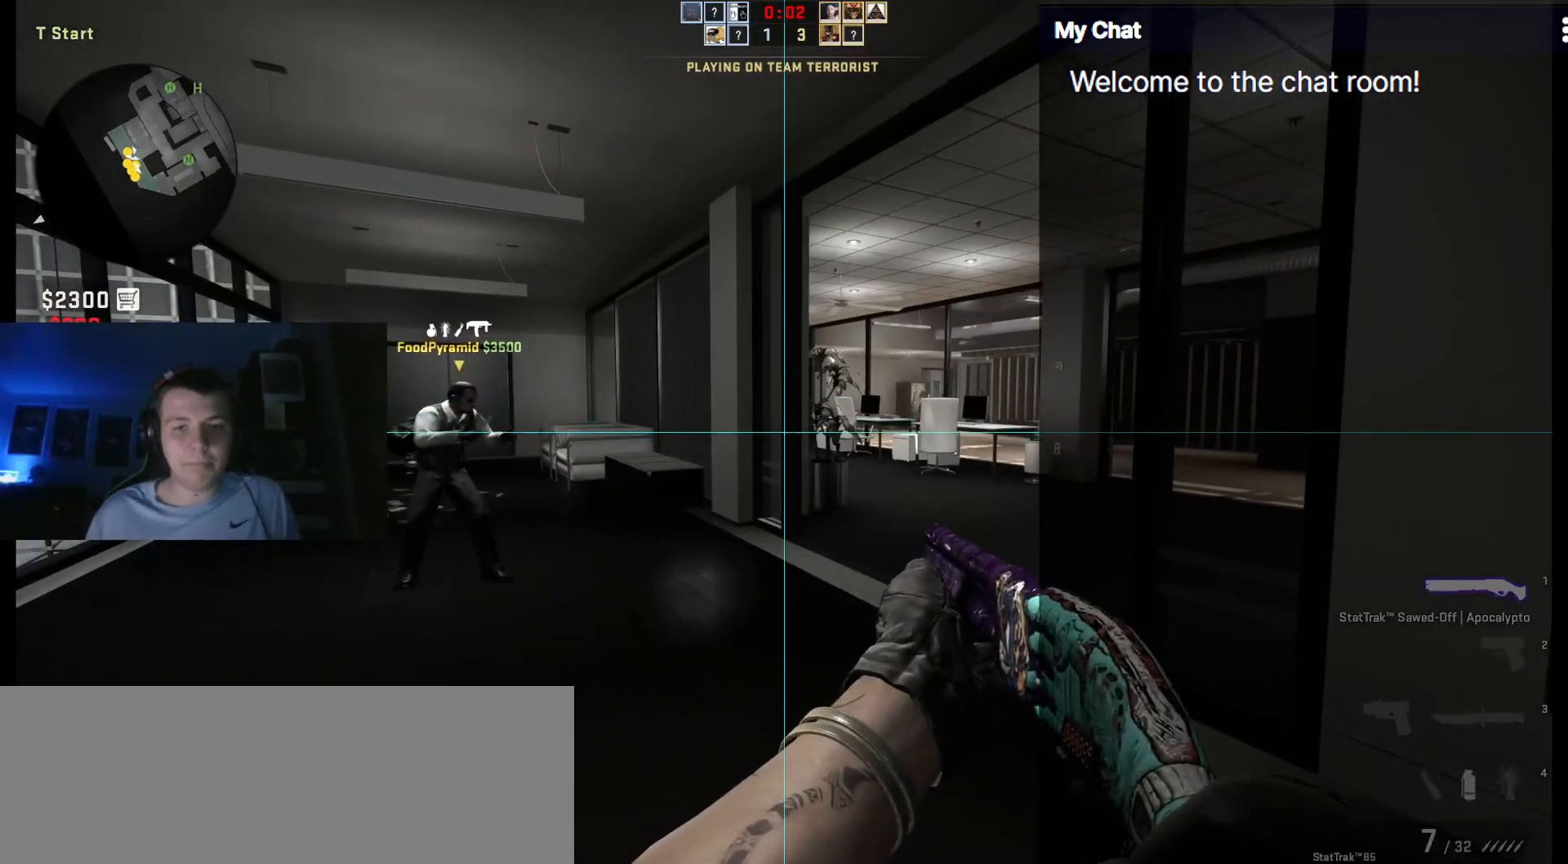
{"keys": ["w"], "events": [[17, "3", "down"], [167, "3", "up"]]}
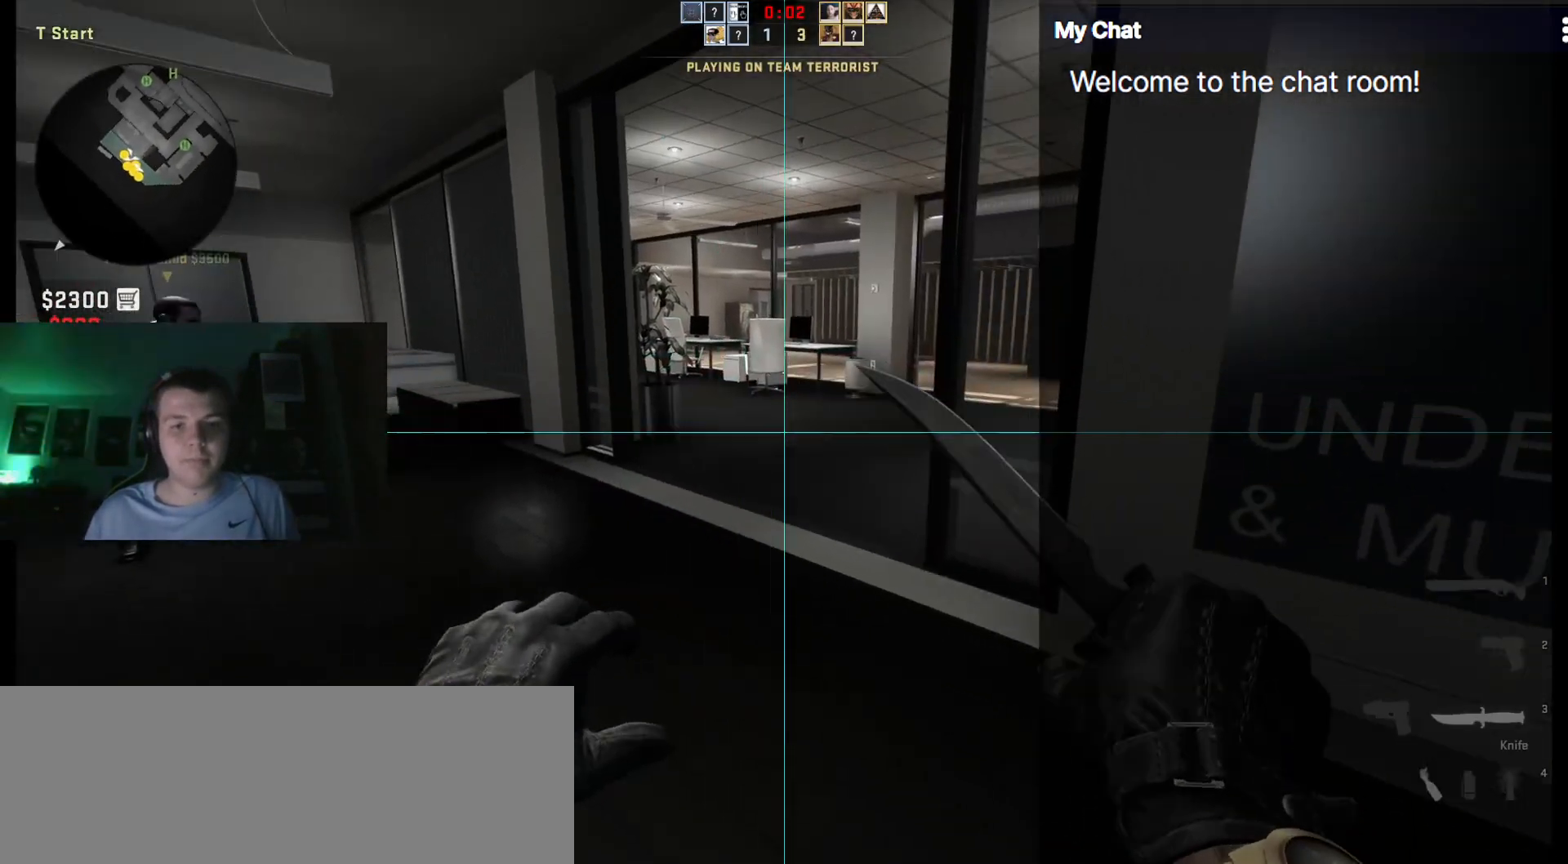
{"keys": ["w"], "events": []}
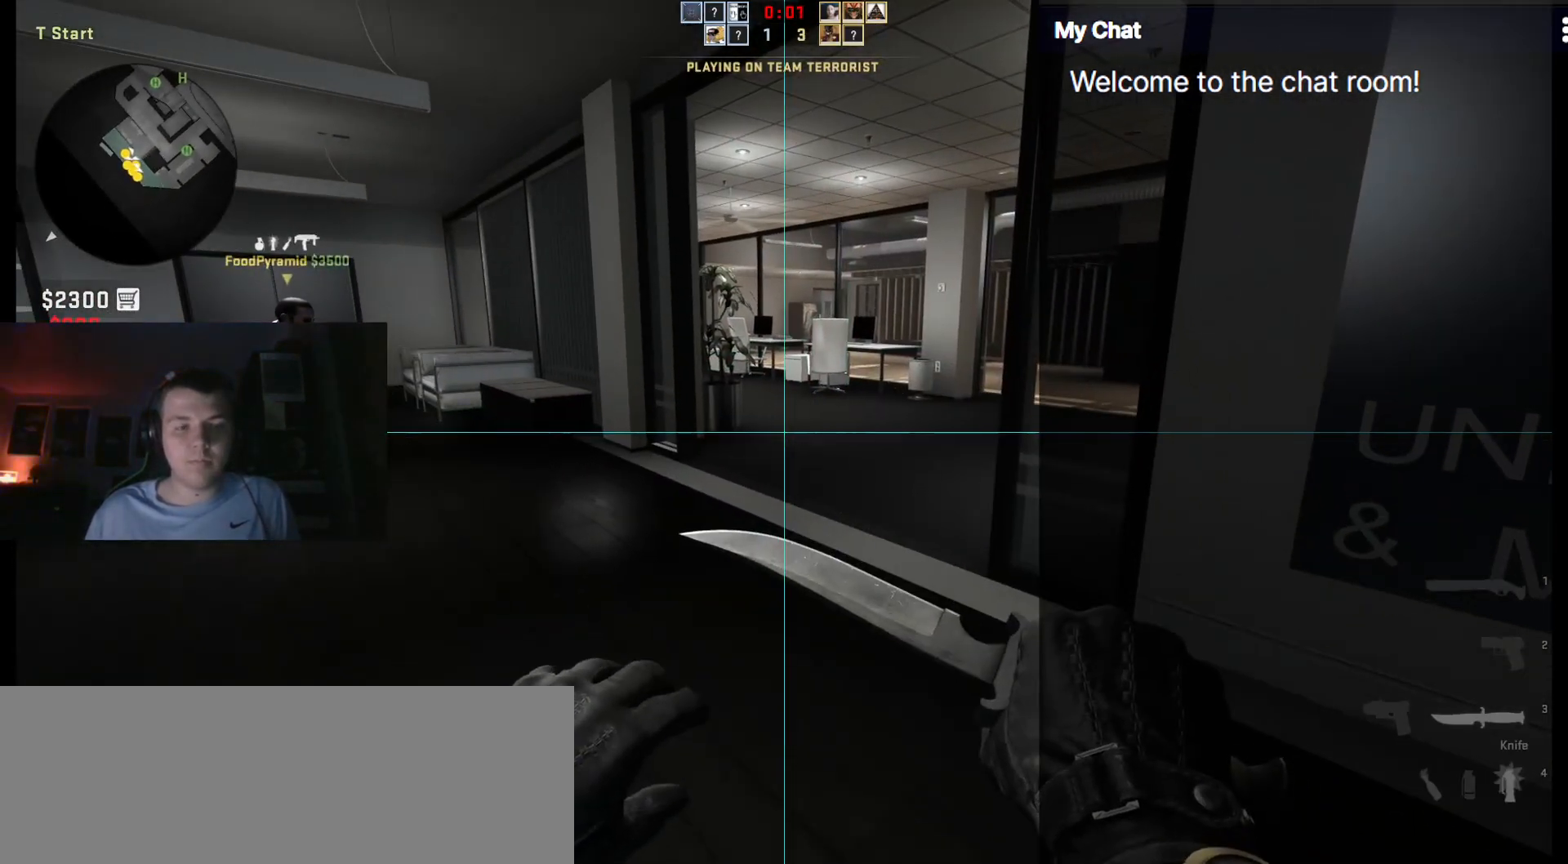
{"keys": ["w"], "events": []}
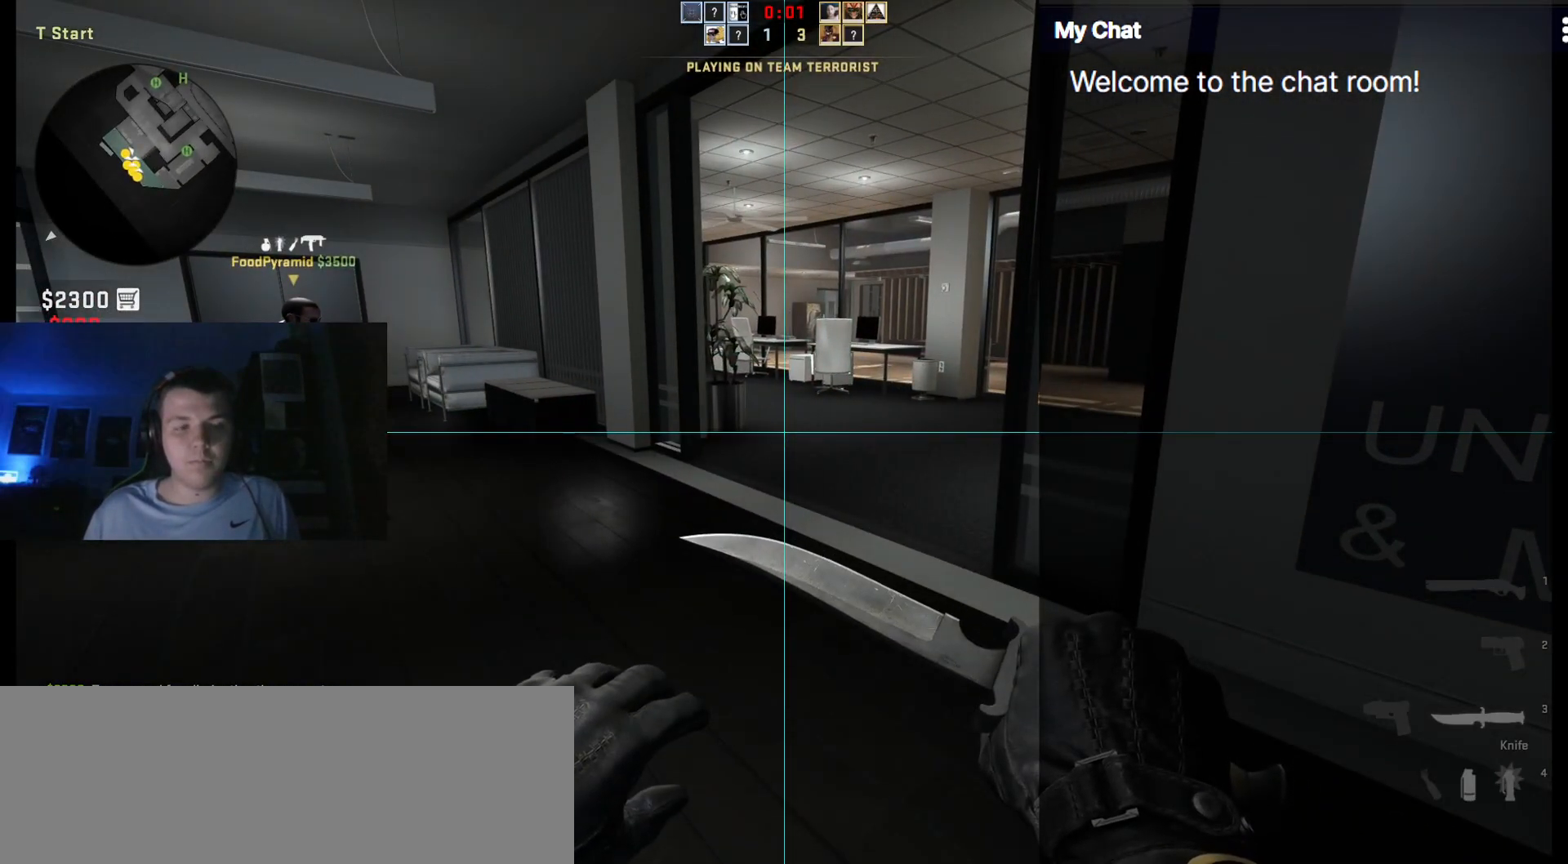
{"keys": ["w"], "events": []}
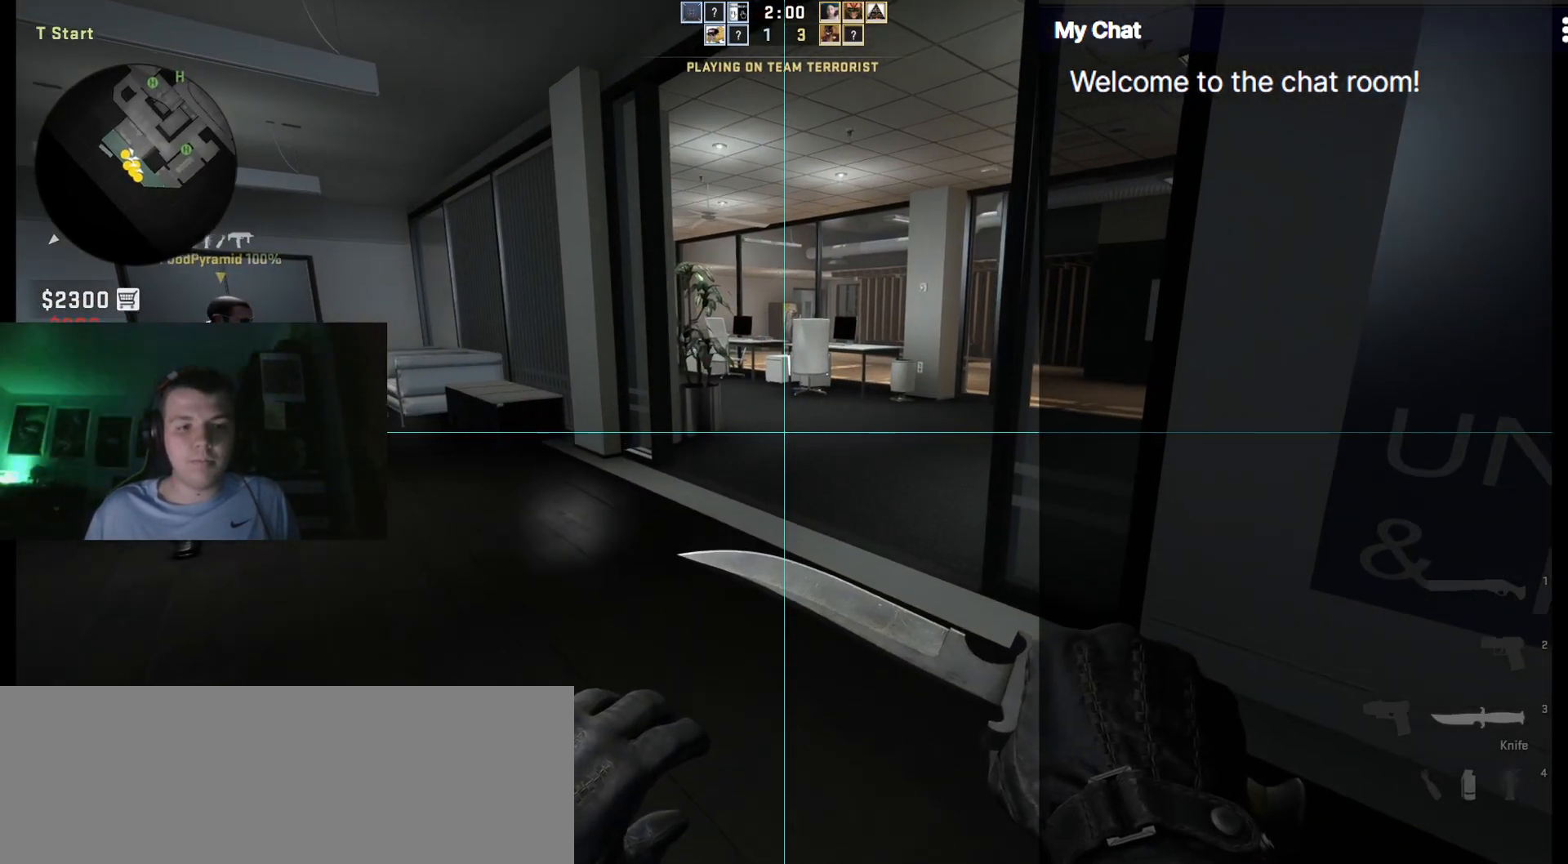
{"keys": ["w", "z"], "events": [[17, "z", "down"]]}
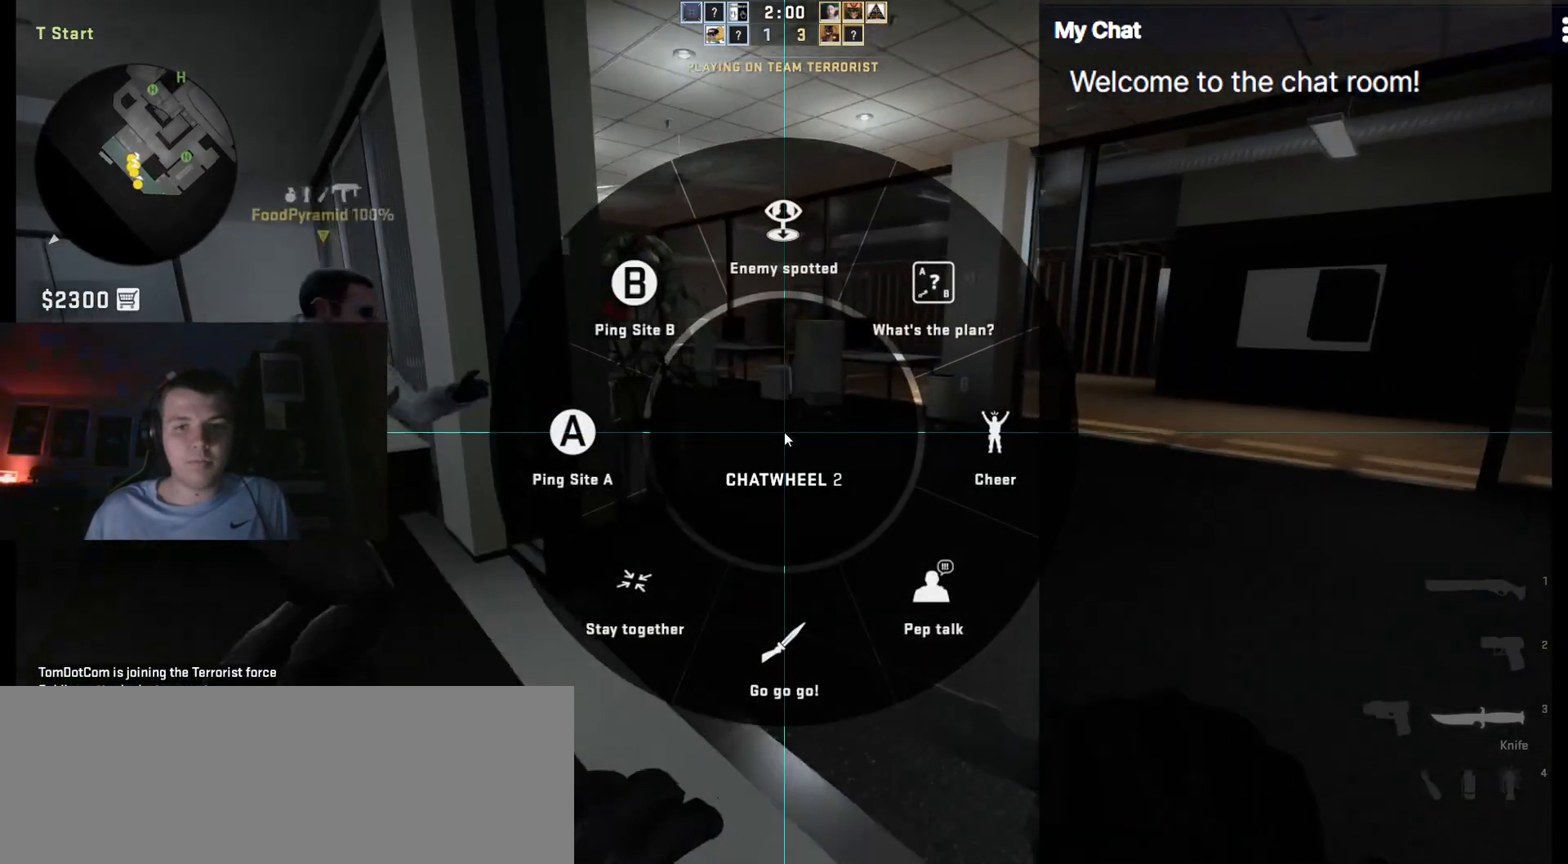
{"keys": ["w"], "events": [[433, "z", "up"]]}
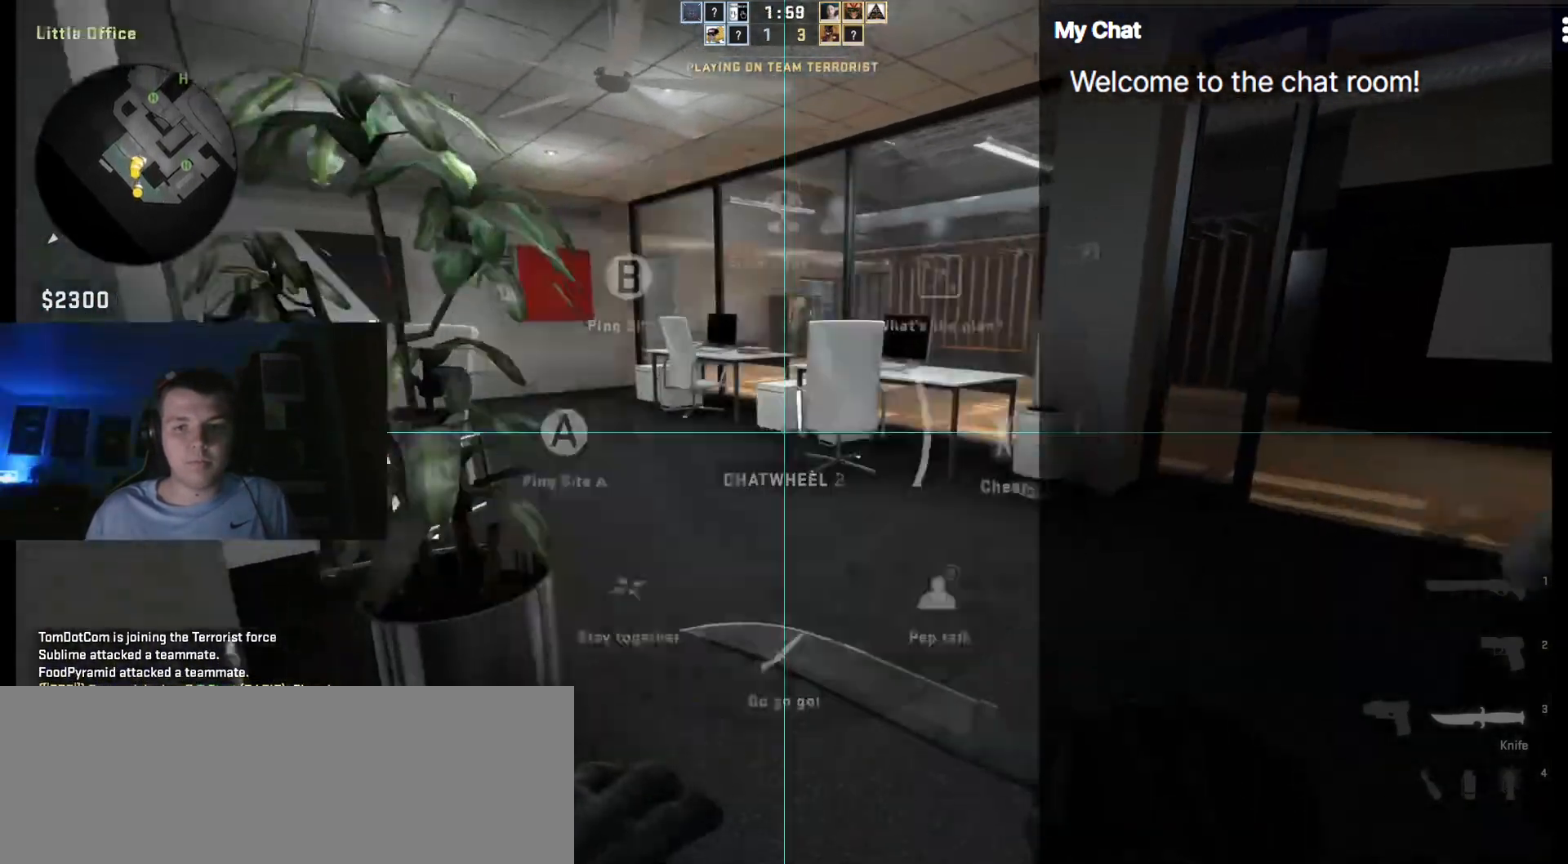
{"keys": ["w"], "events": [[117, "d", "down"], [300, "d", "up"]]}
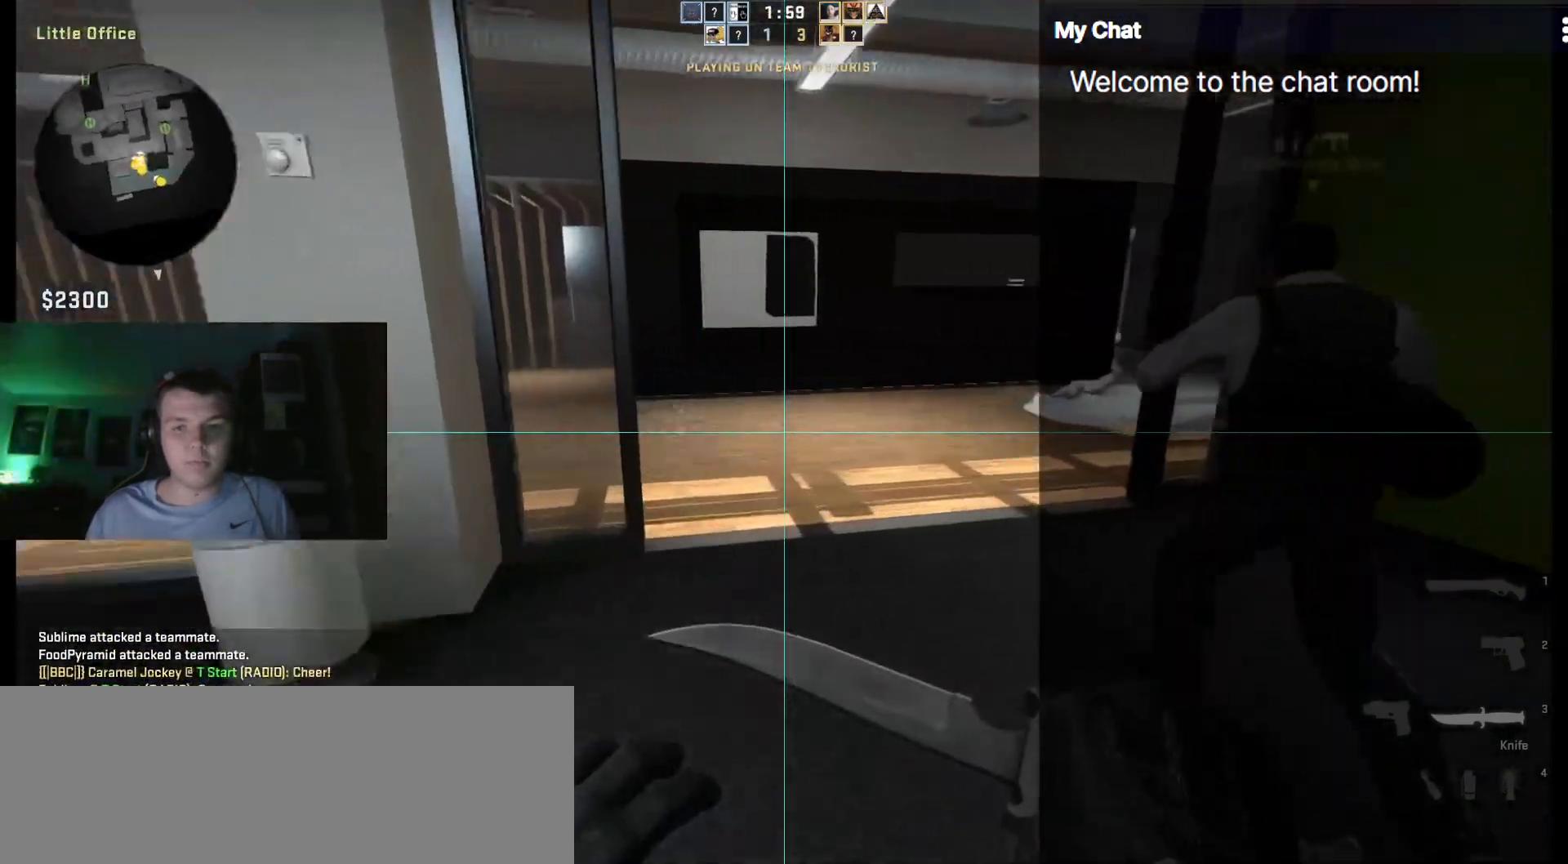
{"keys": ["a", "w", "z"], "events": [[33, "z", "down"], [500, "a", "down"]]}
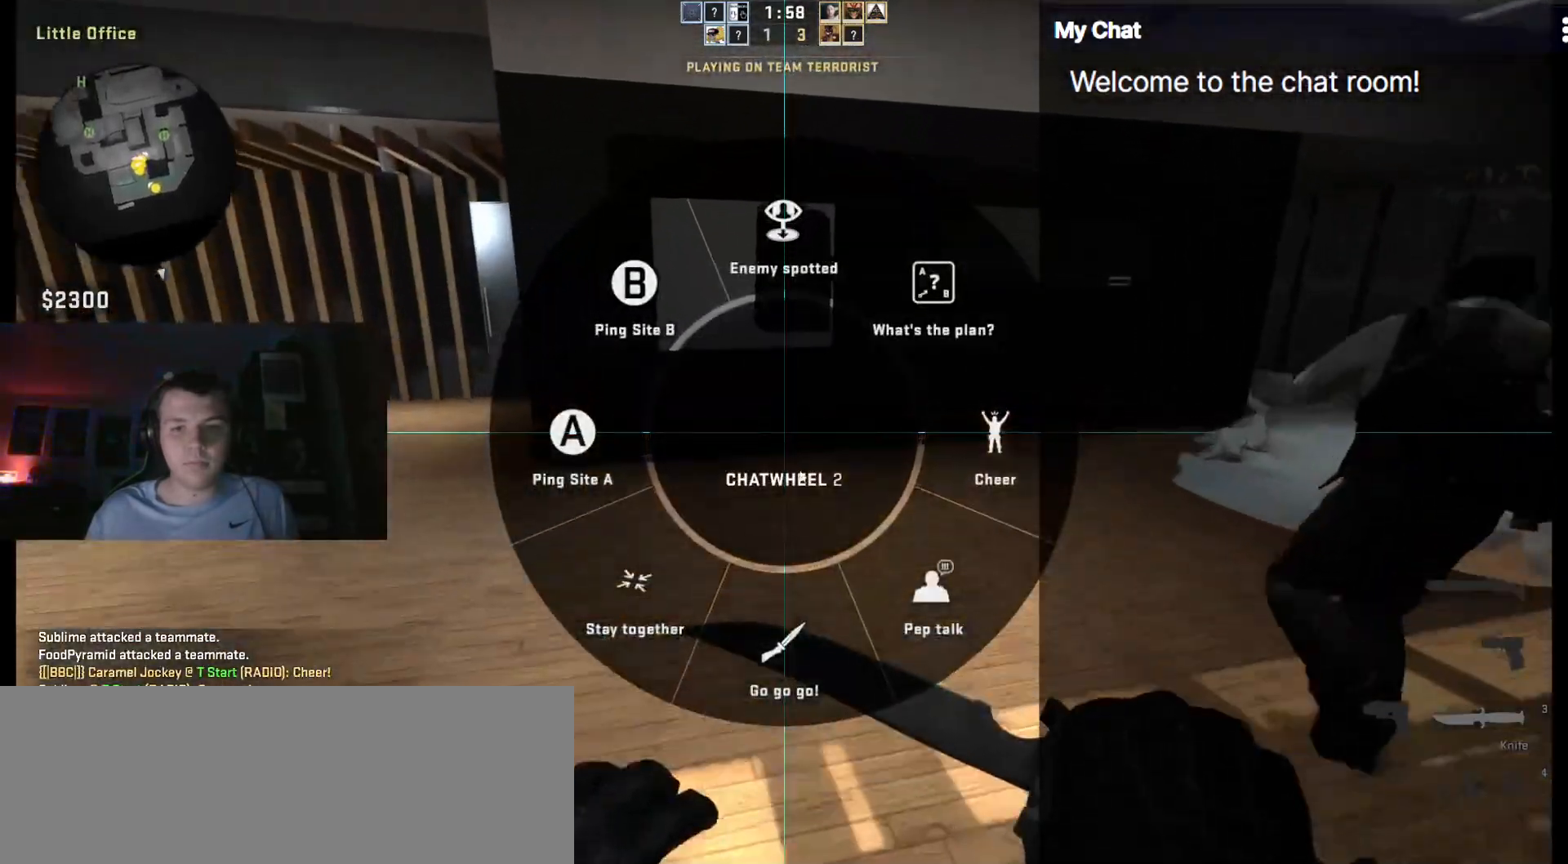
{"keys": ["a", "z"], "events": [[183, "w", "up"]]}
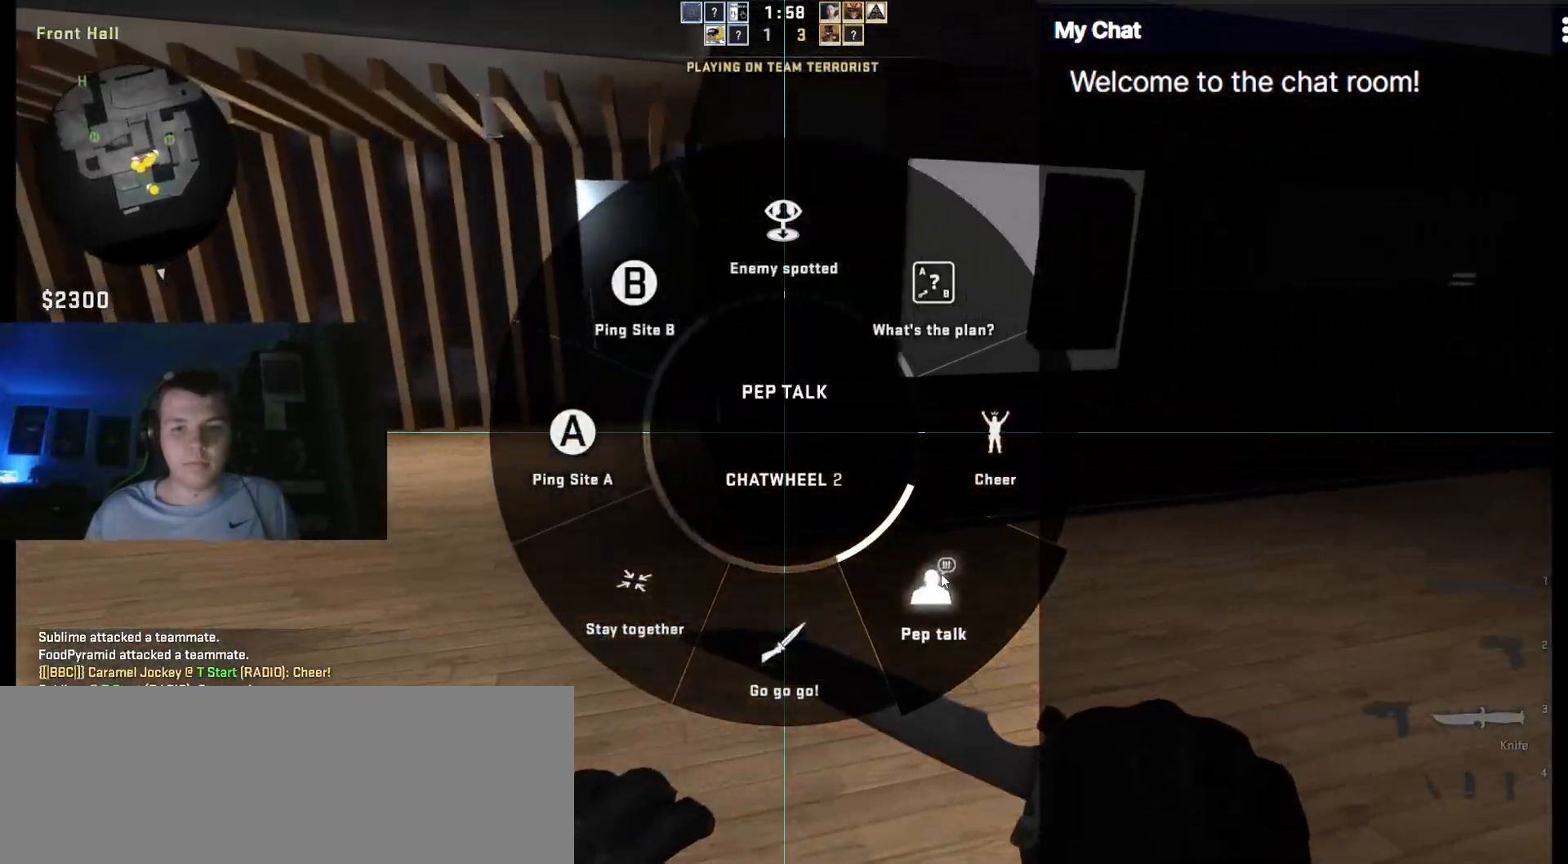
{"keys": ["a", "w"], "events": [[50, "z", "up"], [233, "w", "down"]]}
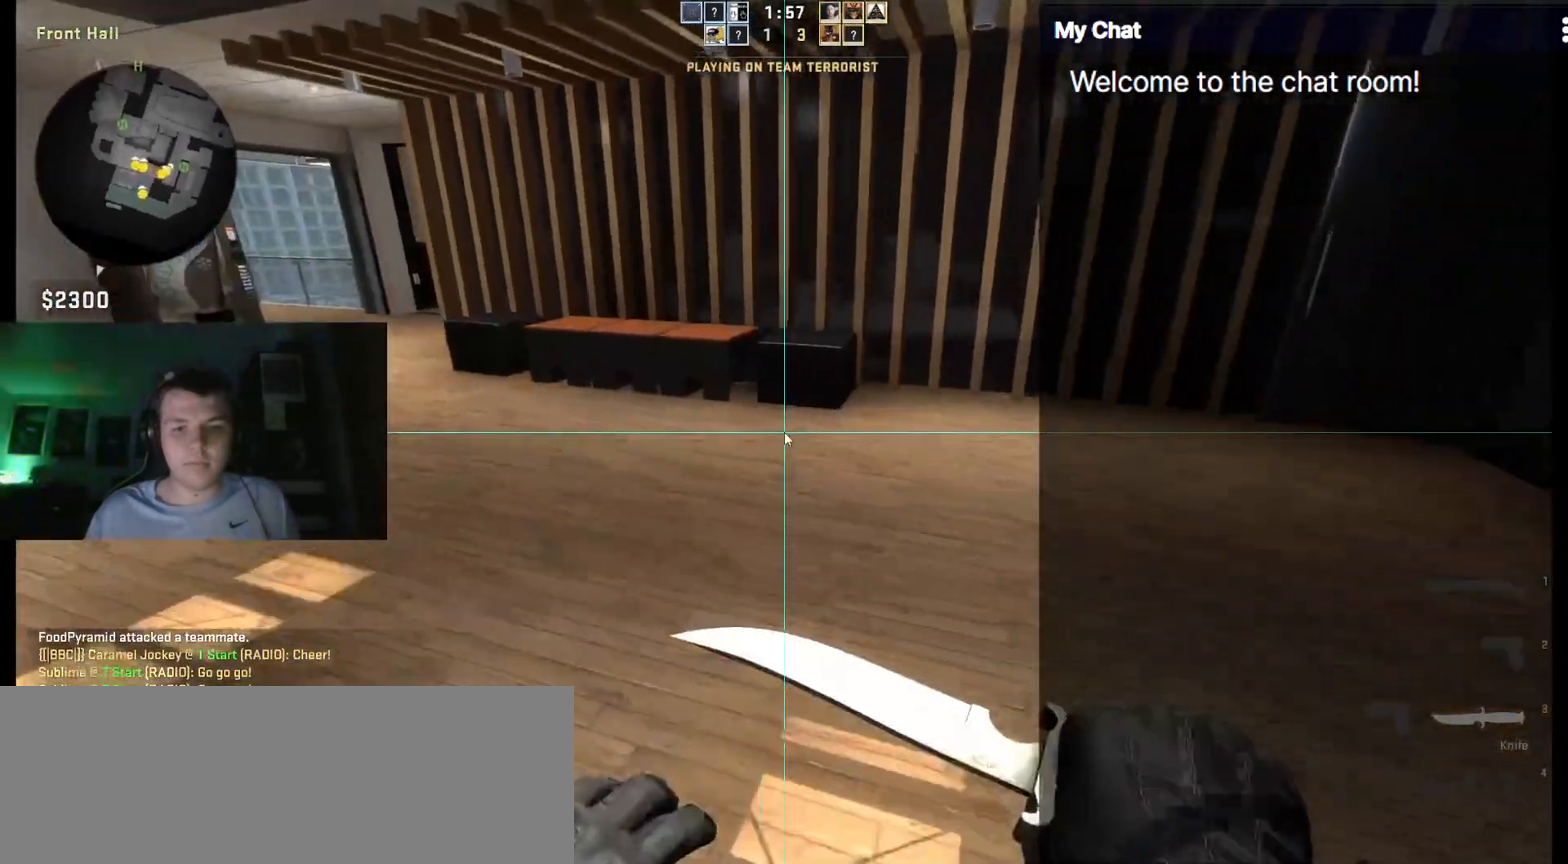
{"keys": ["a", "w", "z"], "events": [[17, "z", "down"]]}
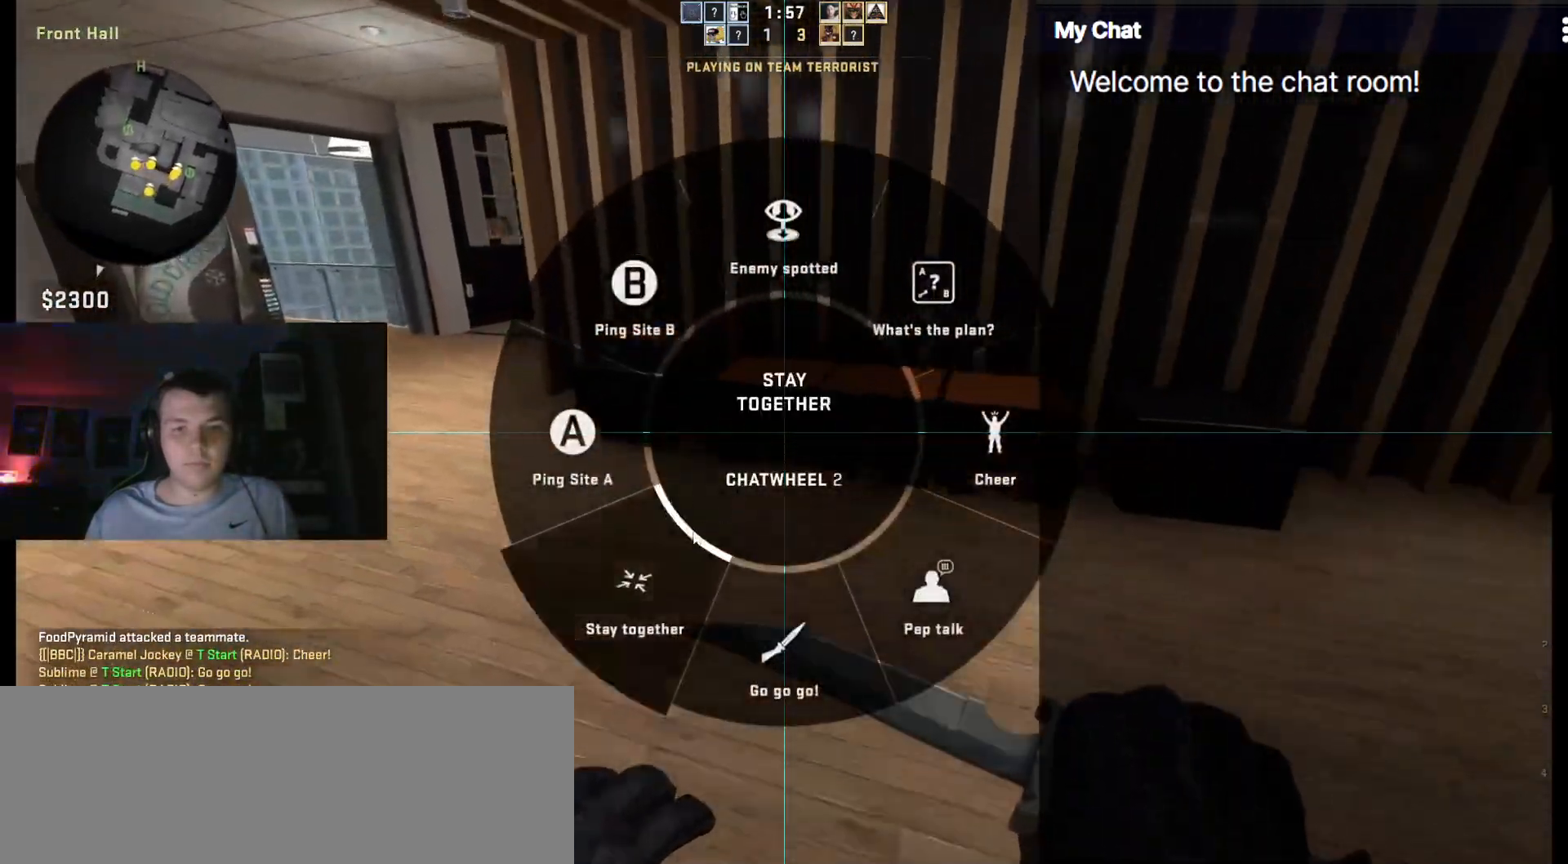
{"keys": ["a", "w", "z"], "events": []}
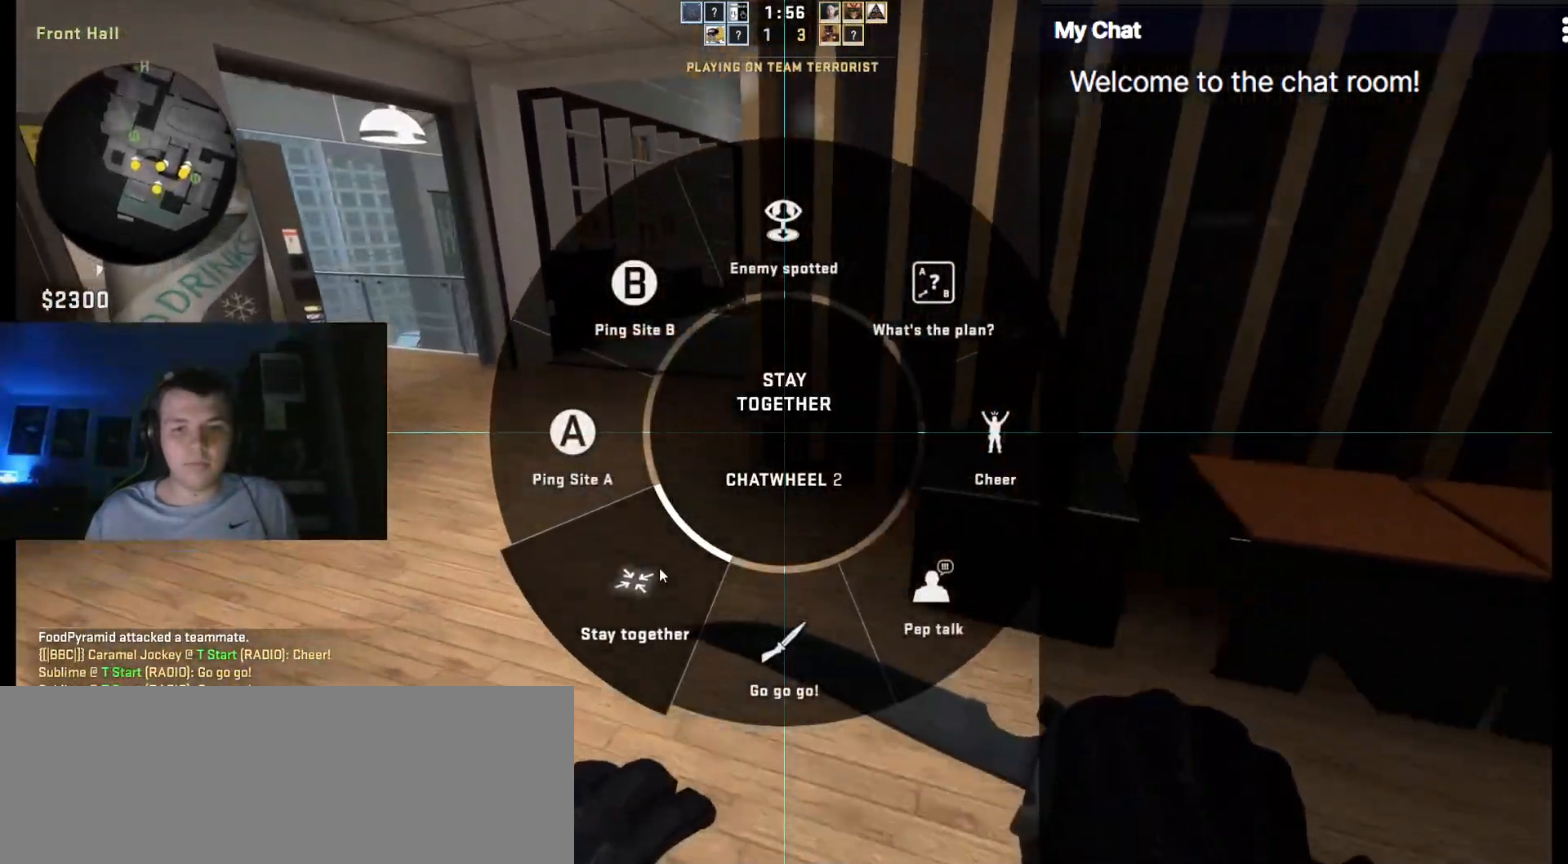
{"keys": ["w"], "events": [[83, "a", "up"], [83, "z", "up"]]}
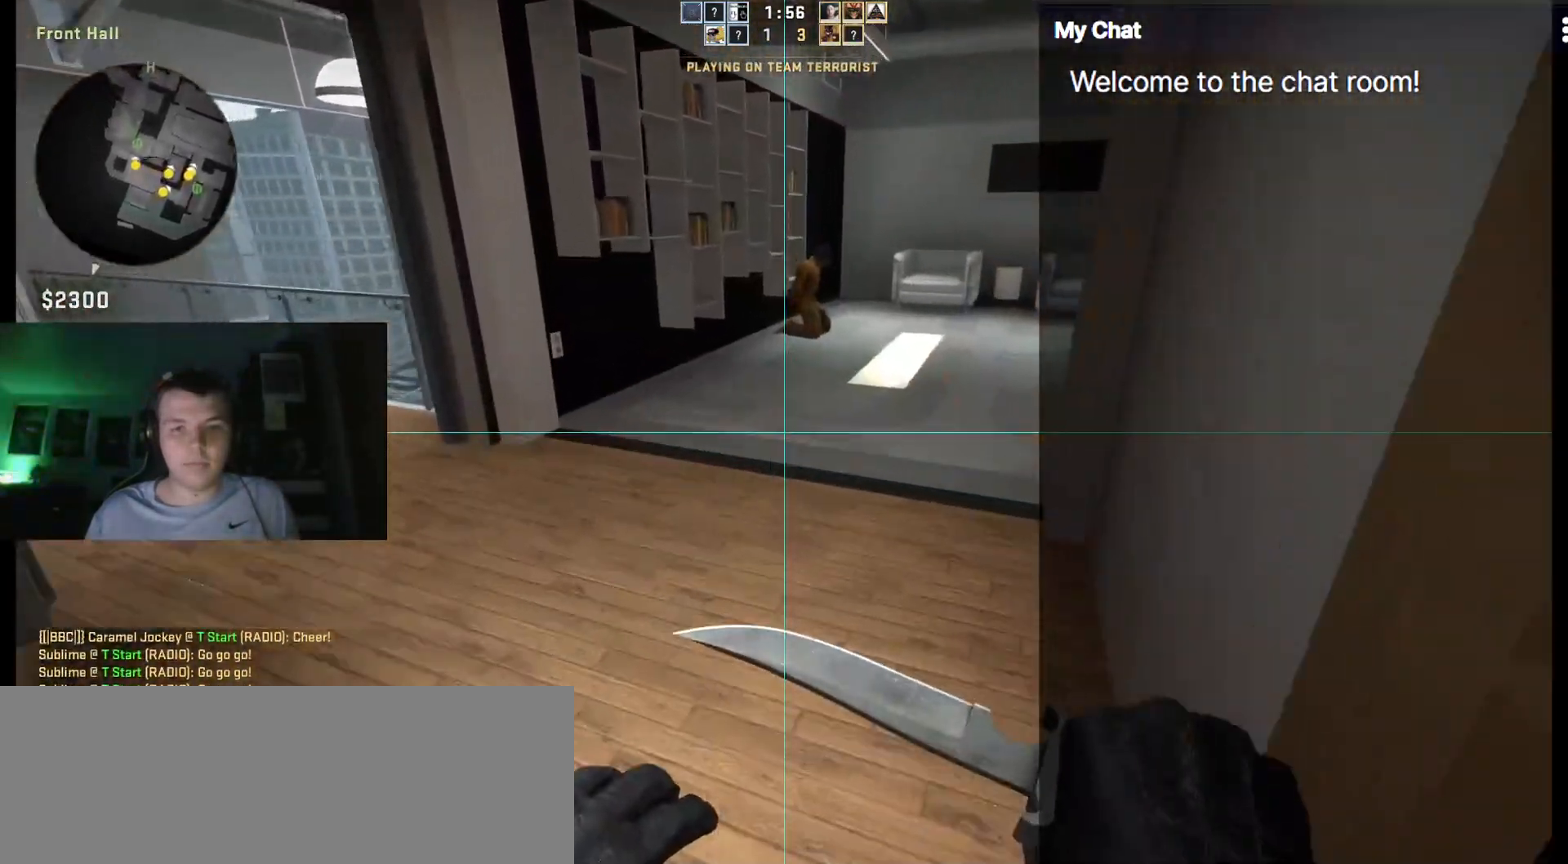
{"keys": ["d"], "events": [[183, "d", "down"], [233, "space", "down"], [283, "a", "down"], [283, "w", "up"], [317, "d", "up"], [317, "space", "up"], [467, "a", "up"], [467, "d", "down"]]}
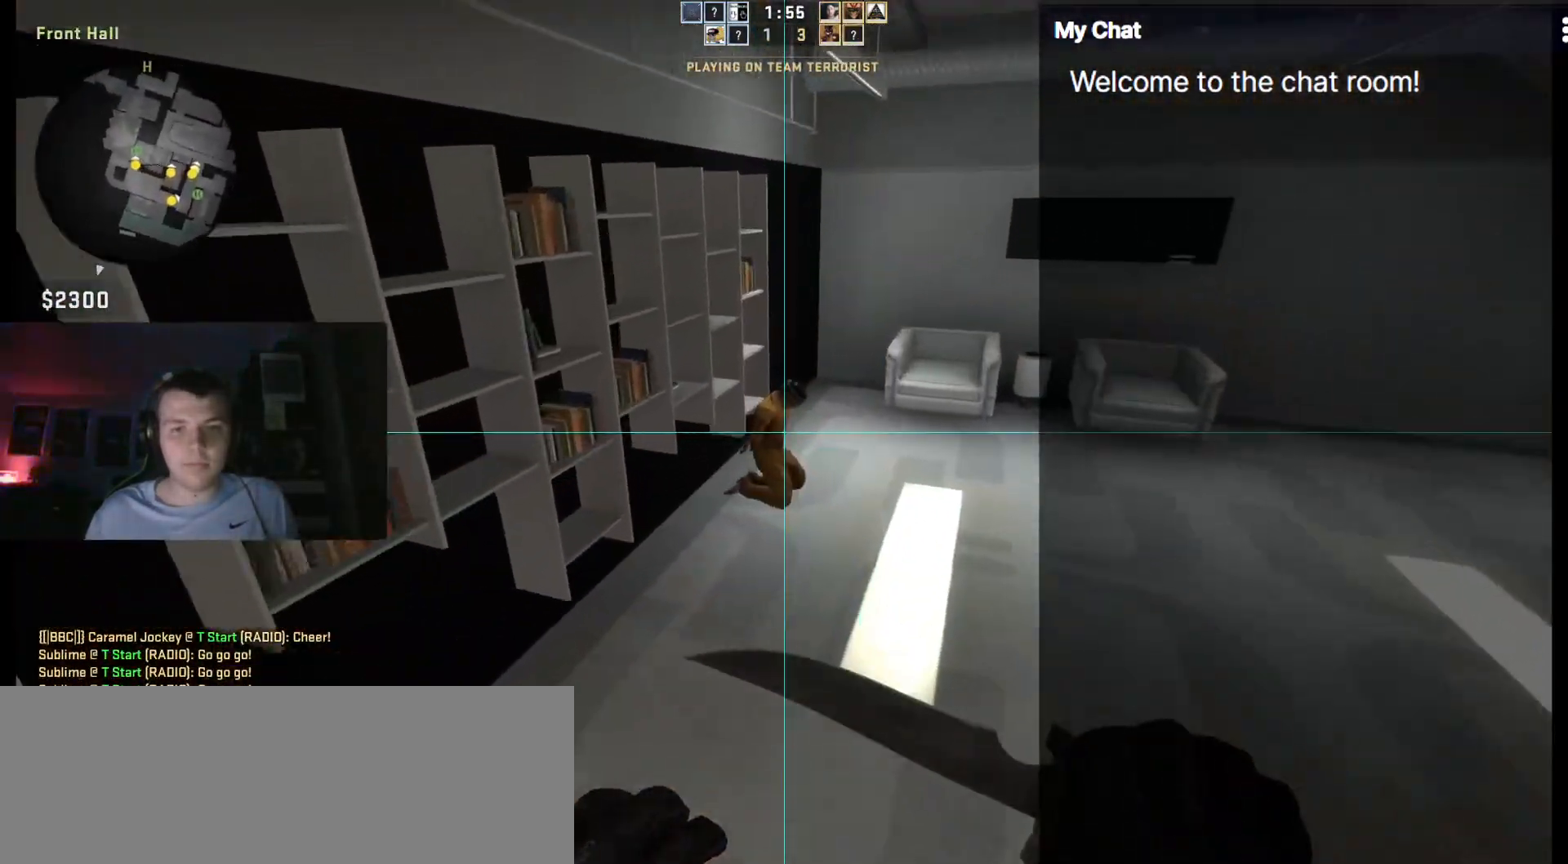
{"keys": ["d"]}
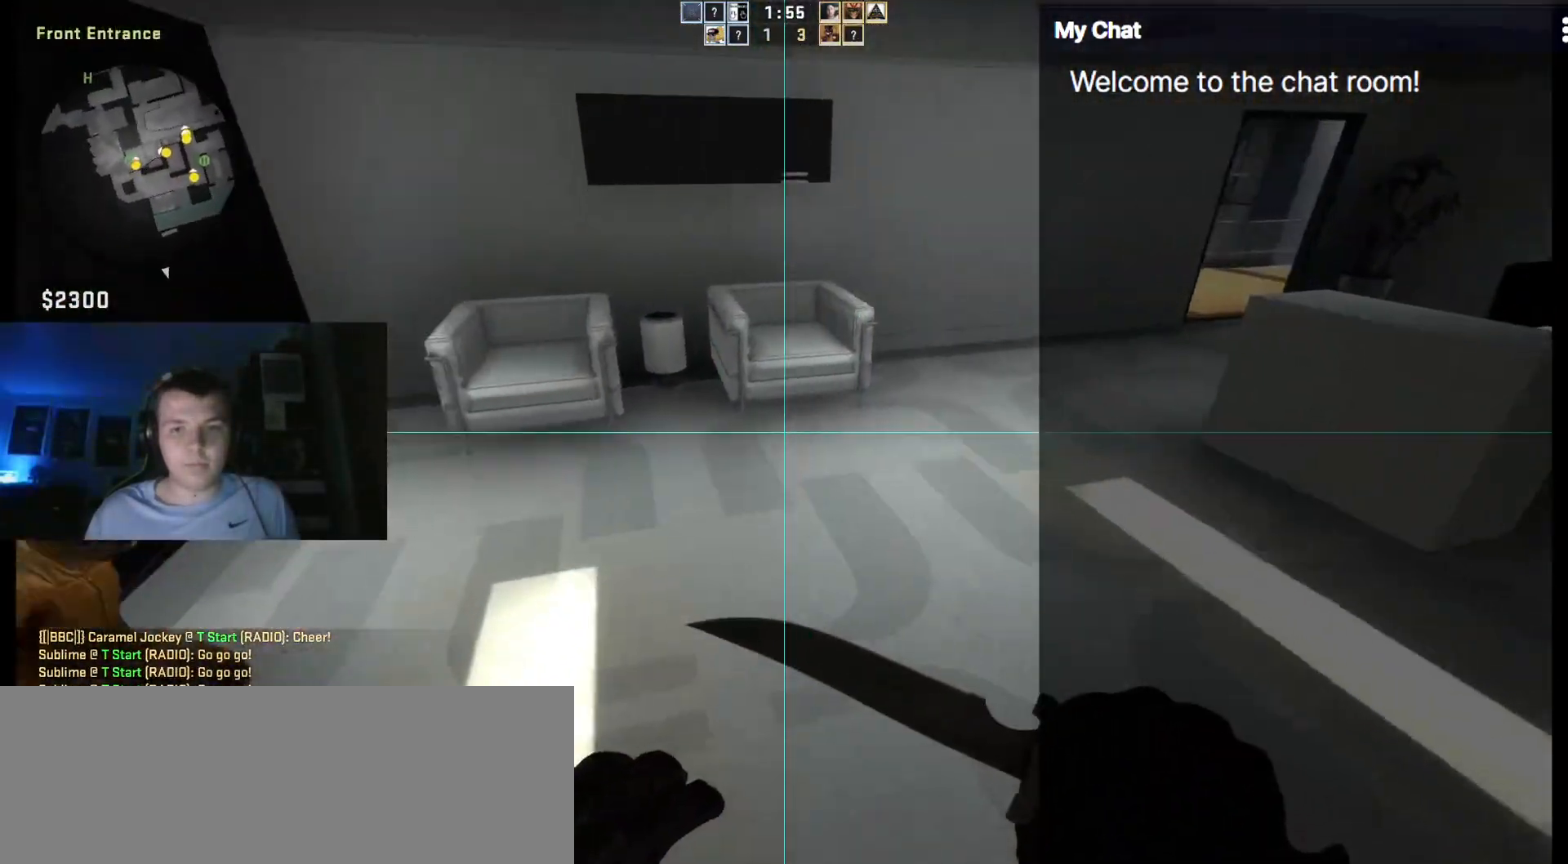
{"keys": ["w"], "events": [[200, "d", "up"], [200, "w", "down"], [383, "4", "down"], [433, "4", "up"]]}
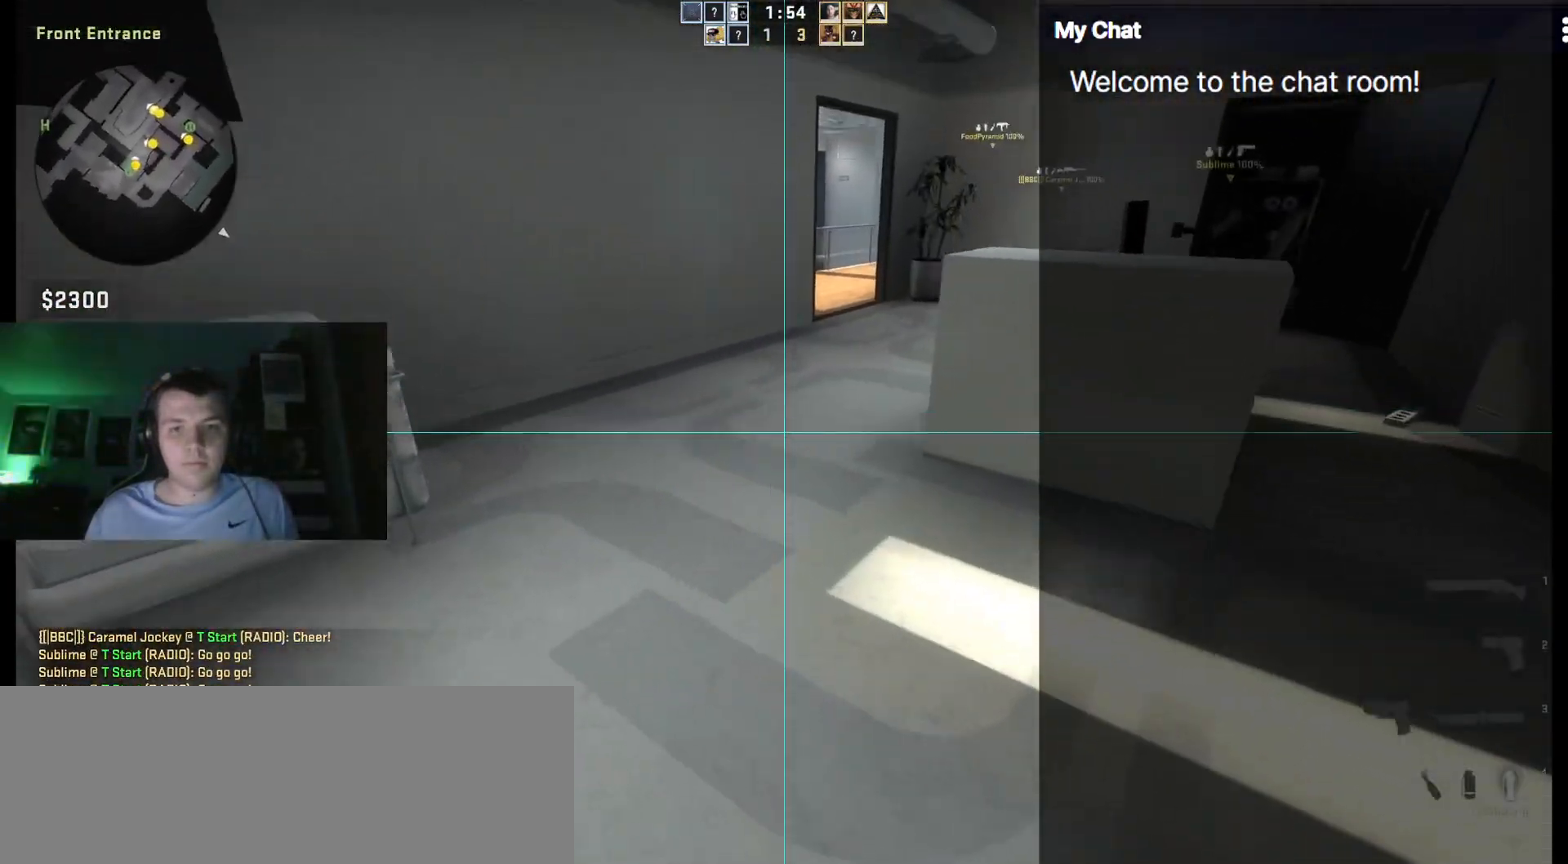
{"keys": ["w"], "events": [[33, "4", "down"], [67, "4", "up"], [167, "4", "down"], [250, "4", "up"]]}
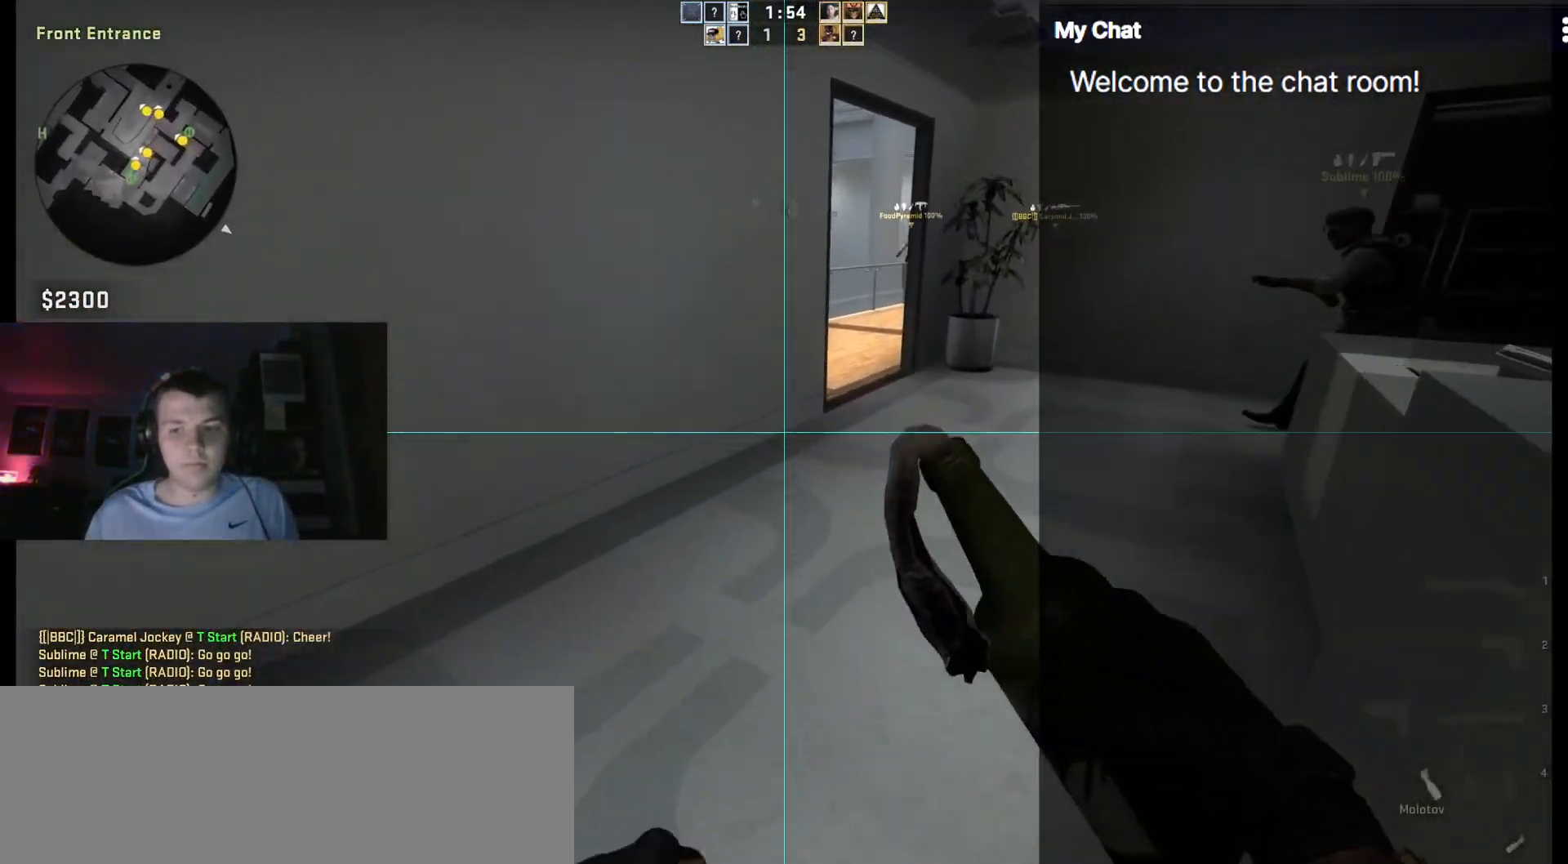
{"keys": ["d", "w"], "events": [[33, "d", "down"]]}